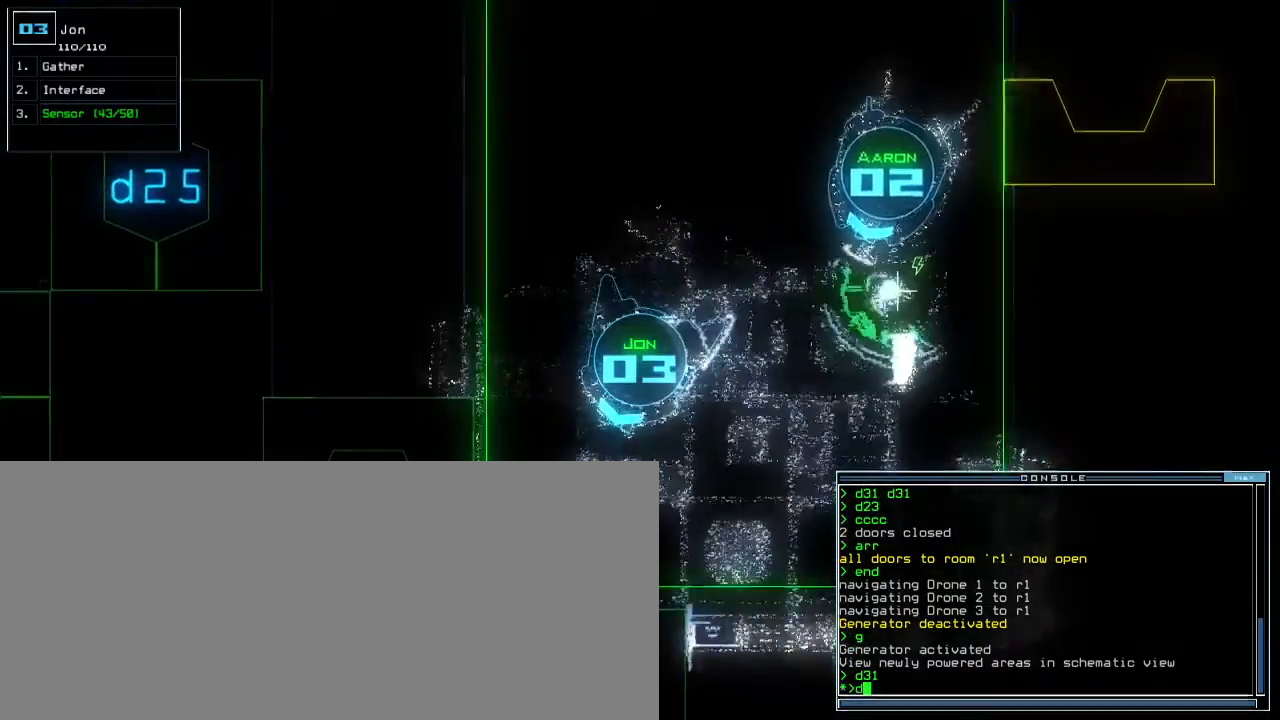
Gameplay with keyboard; each line is a JSON object with the keys held at the frame after it. "events" lists presses ("down") and releases ("up") of ".", "0", "1", "2", "3", "4", "5", "6", "7", "8", "9", "a", "b", "backspace", "c", "caps_lock", "comma", "ctrl_l", "ctrl_r", "d", "down", "e", "equals", "escape", "f", "f8", "g", "h", "i", "j", "k", "l", "left", "m", "minus", "n", "o", "p", "q", "quote", "r", "return", "right", "s", "semicolon", "shift_l", "shift_r", "space", "t", "tab", "tilde", "u", "up", "v", "w", "x", "y" and "z" between this image and that frame as [ms after this image, input, new state], when the widget could be followed in between. No other keys are recorded. Mouse input is not recorded. Not read: other_keys.
{"keys": ["right", "space", "up"], "events": [[83, "6", "down"], [150, "6", "up"], [367, "right", "down"], [500, "space", "down"]]}
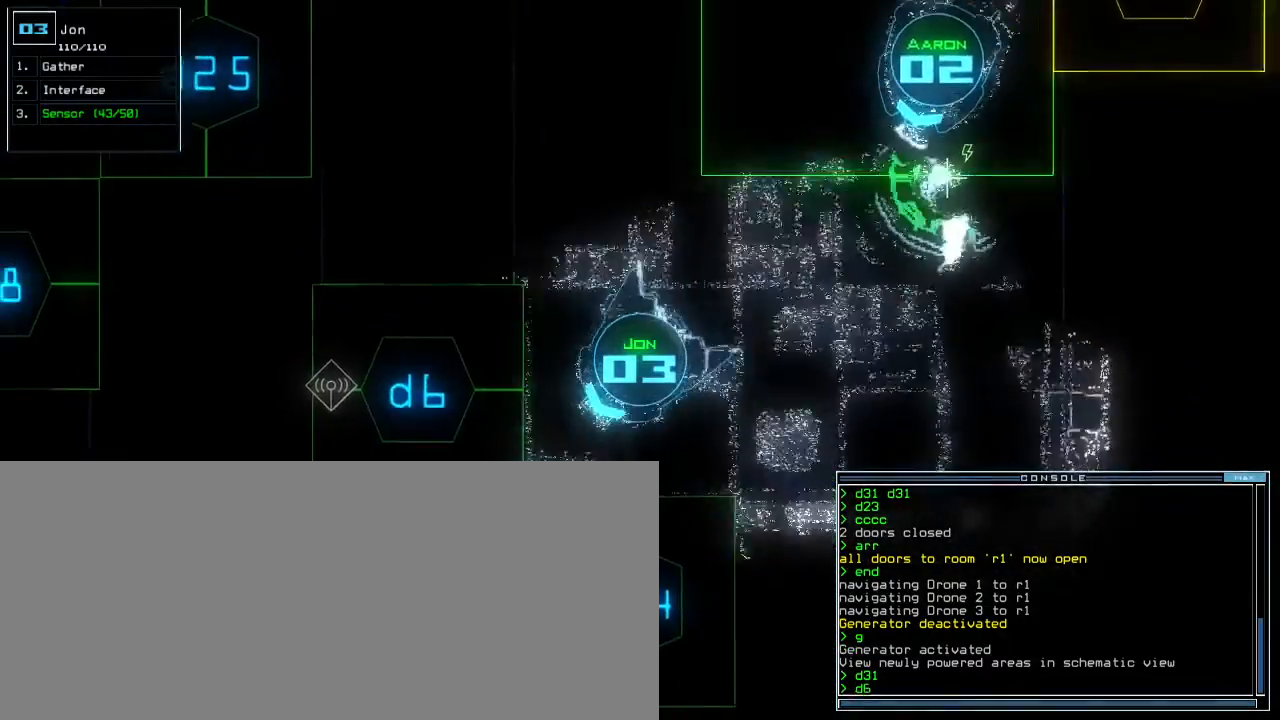
{"keys": [], "events": [[50, "space", "up"], [67, "up", "up"], [83, "right", "up"], [133, "space", "down"], [200, "space", "up"]]}
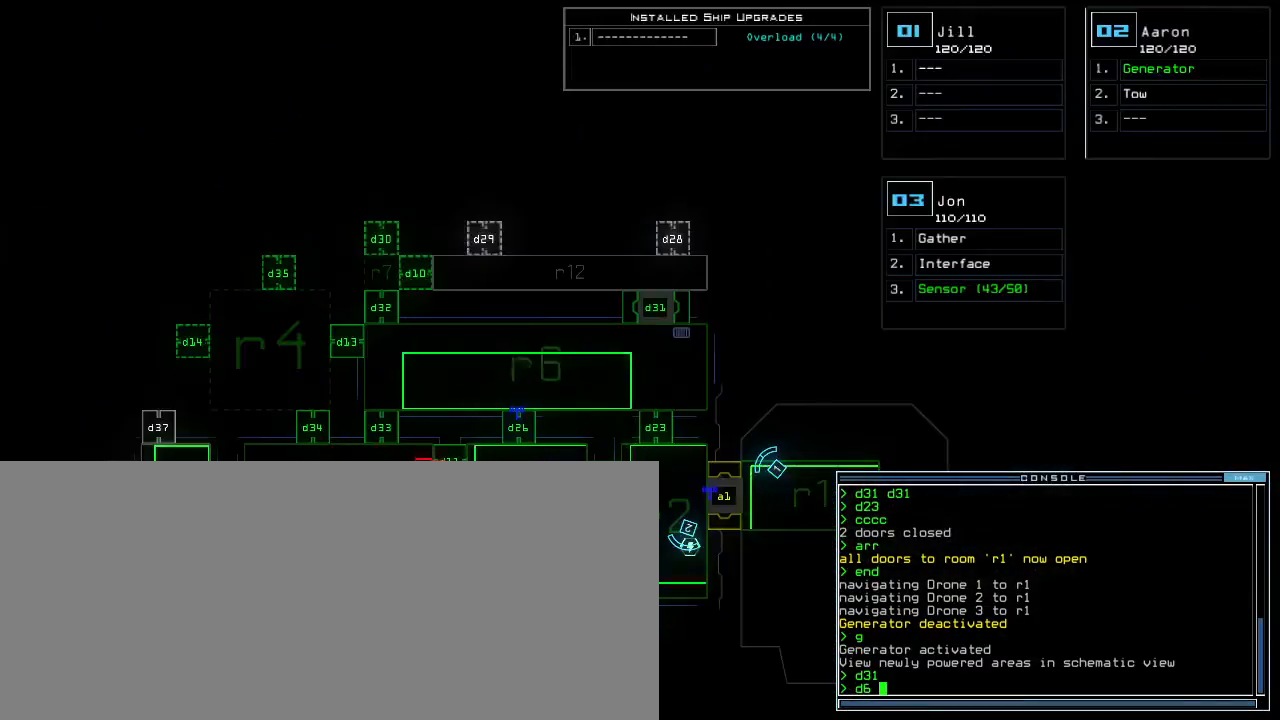
{"keys": [], "events": []}
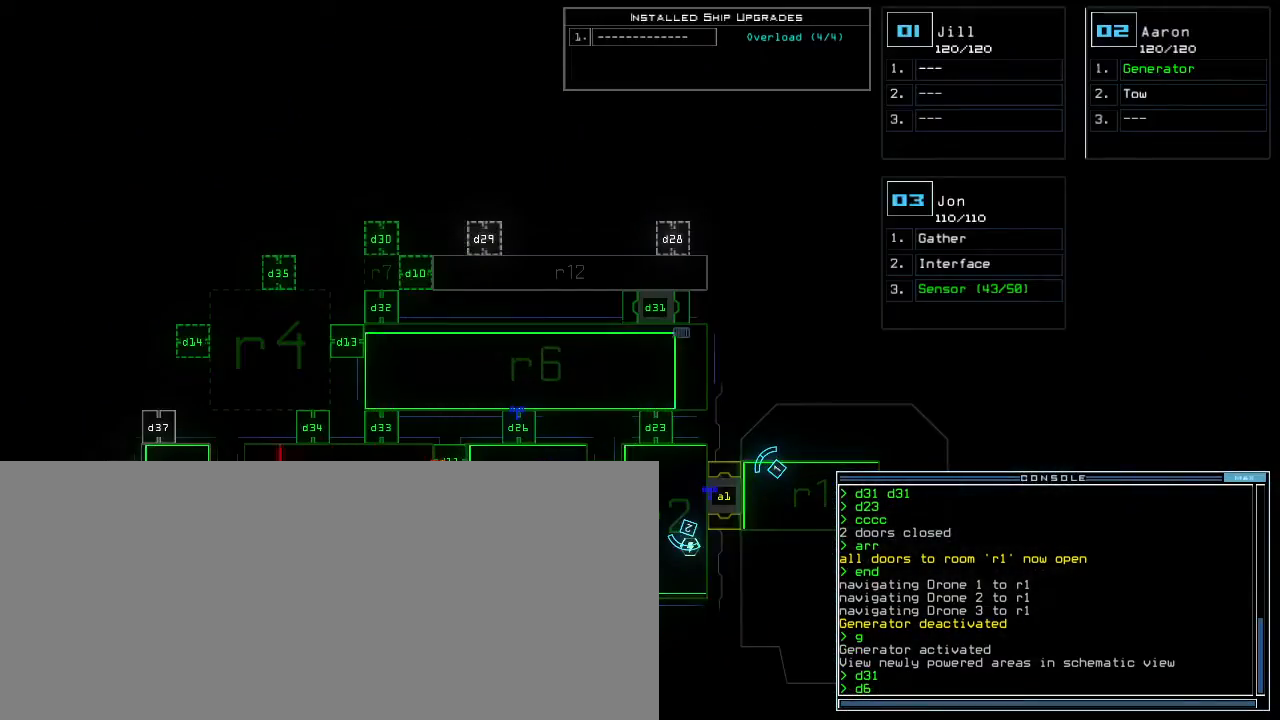
{"keys": [], "events": [[167, "escape", "down"], [267, "escape", "up"]]}
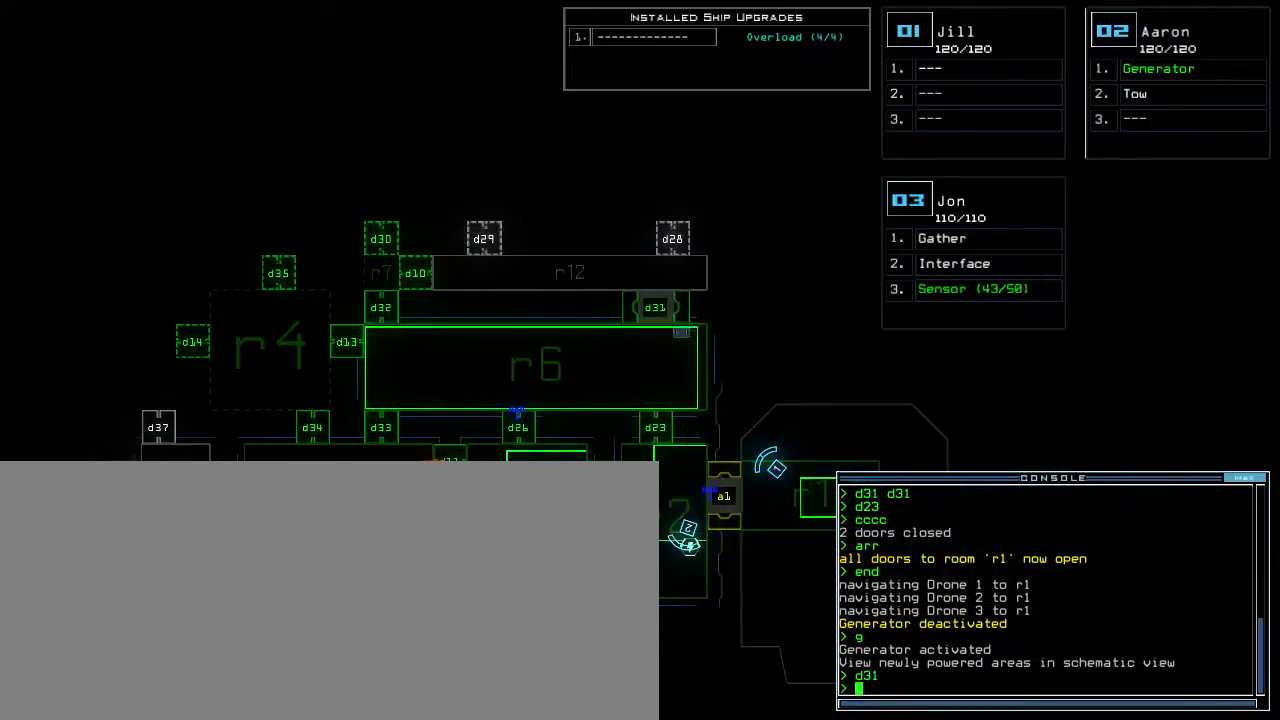
{"keys": [], "events": [[67, "3", "down"], [150, "3", "up"], [183, "down", "down"], [283, "left", "down"], [400, "d", "down"], [417, "down", "up"], [433, "left", "up"], [467, "d", "up"]]}
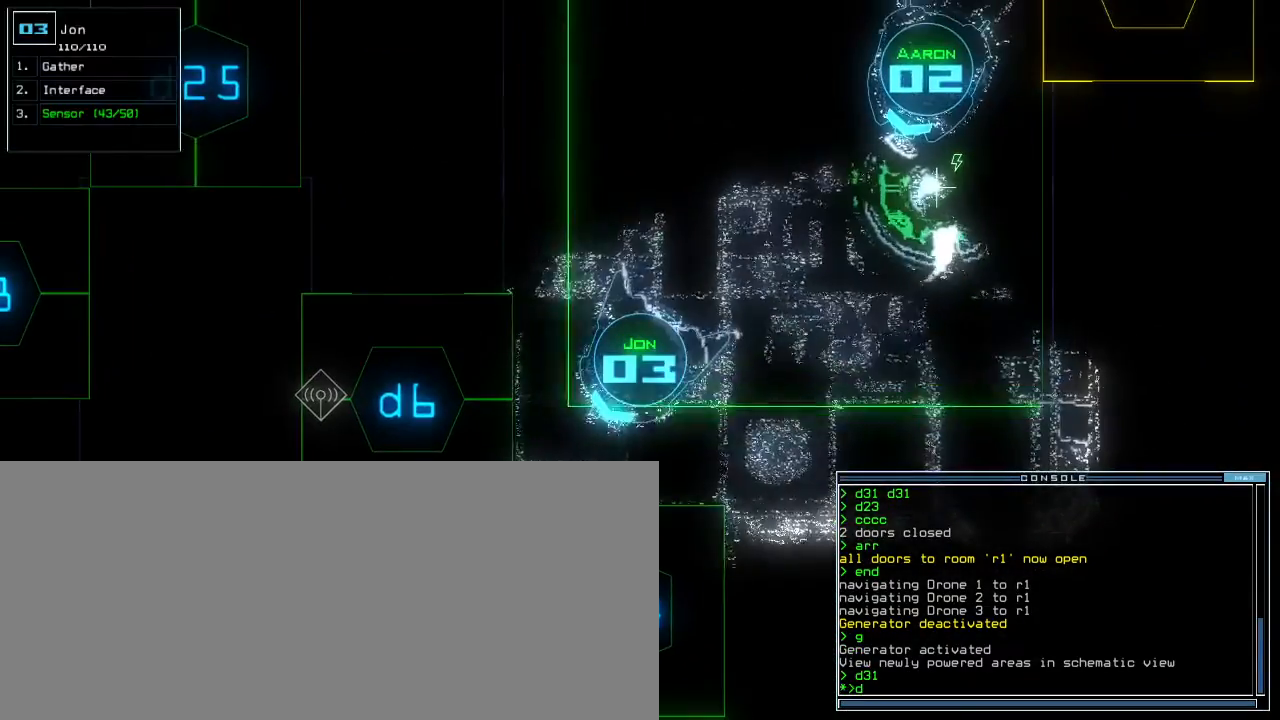
{"keys": [], "events": [[67, "2", "down"], [133, "2", "up"], [267, "4", "down"], [367, "4", "up"], [417, "space", "down"], [500, "space", "up"]]}
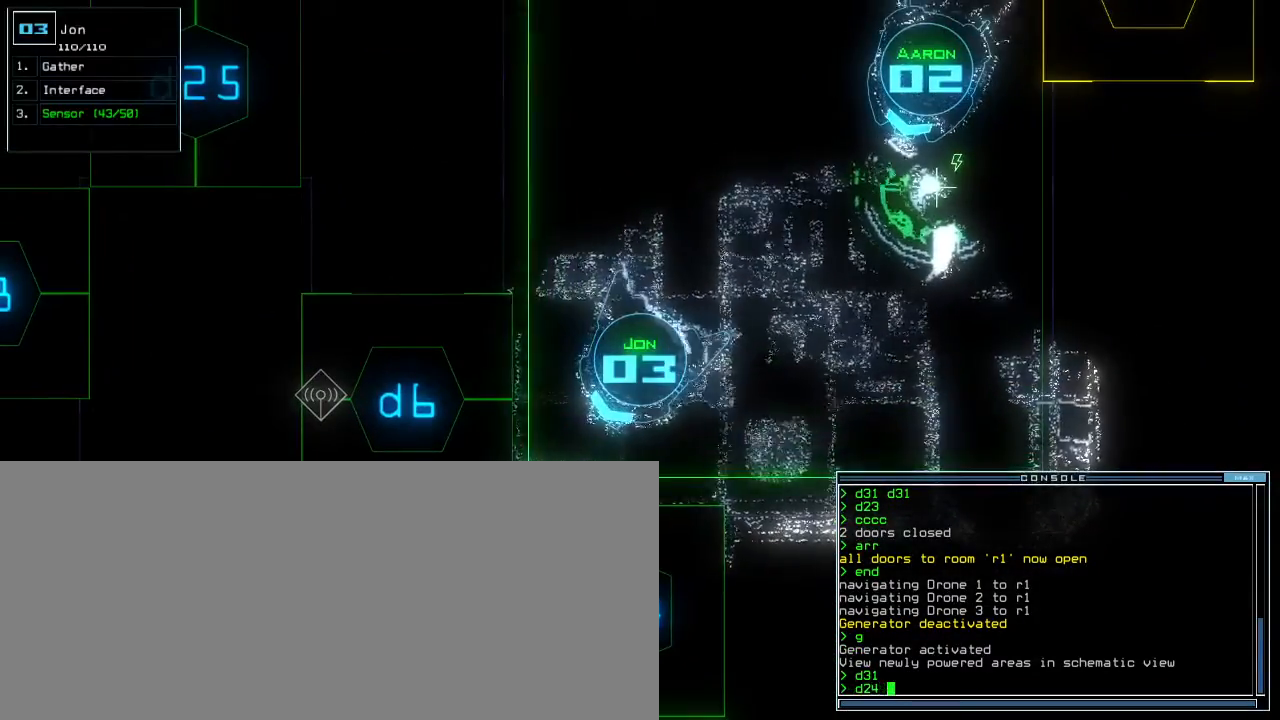
{"keys": ["4", "return"], "events": [[83, "d", "down"], [150, "d", "up"], [250, "2", "down"], [317, "2", "up"], [417, "4", "down"], [500, "return", "down"]]}
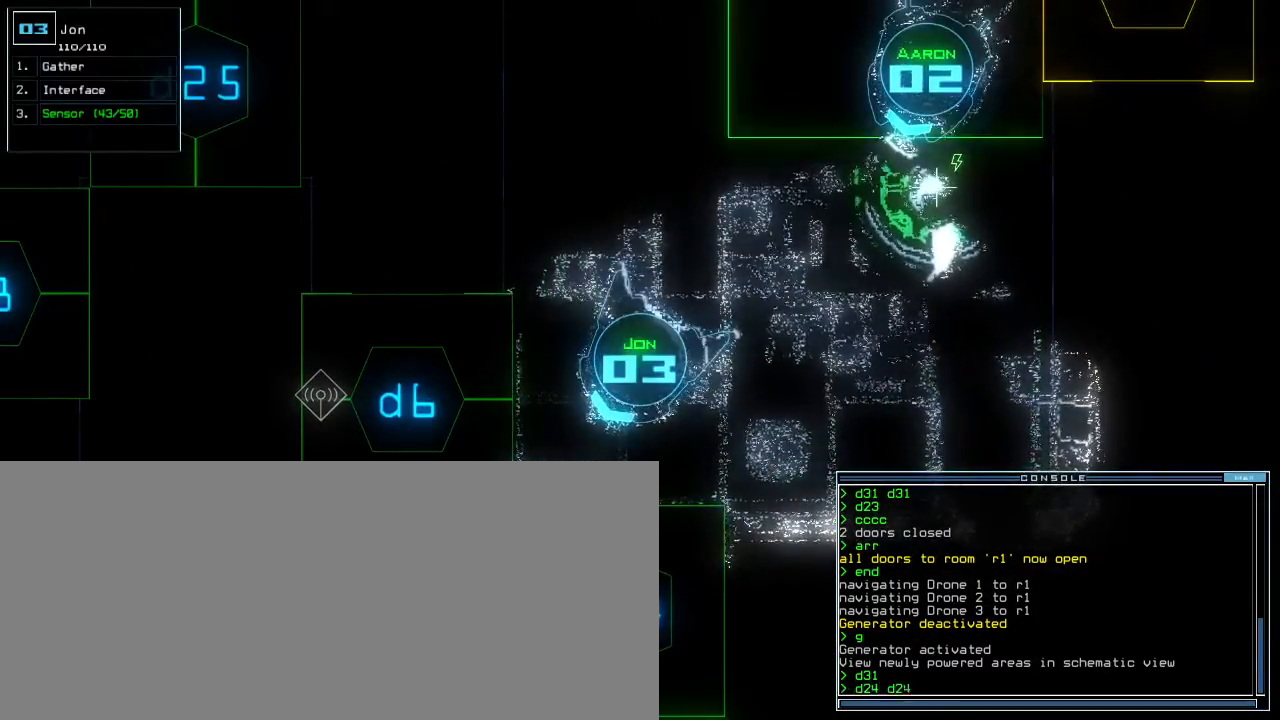
{"keys": ["right"]}